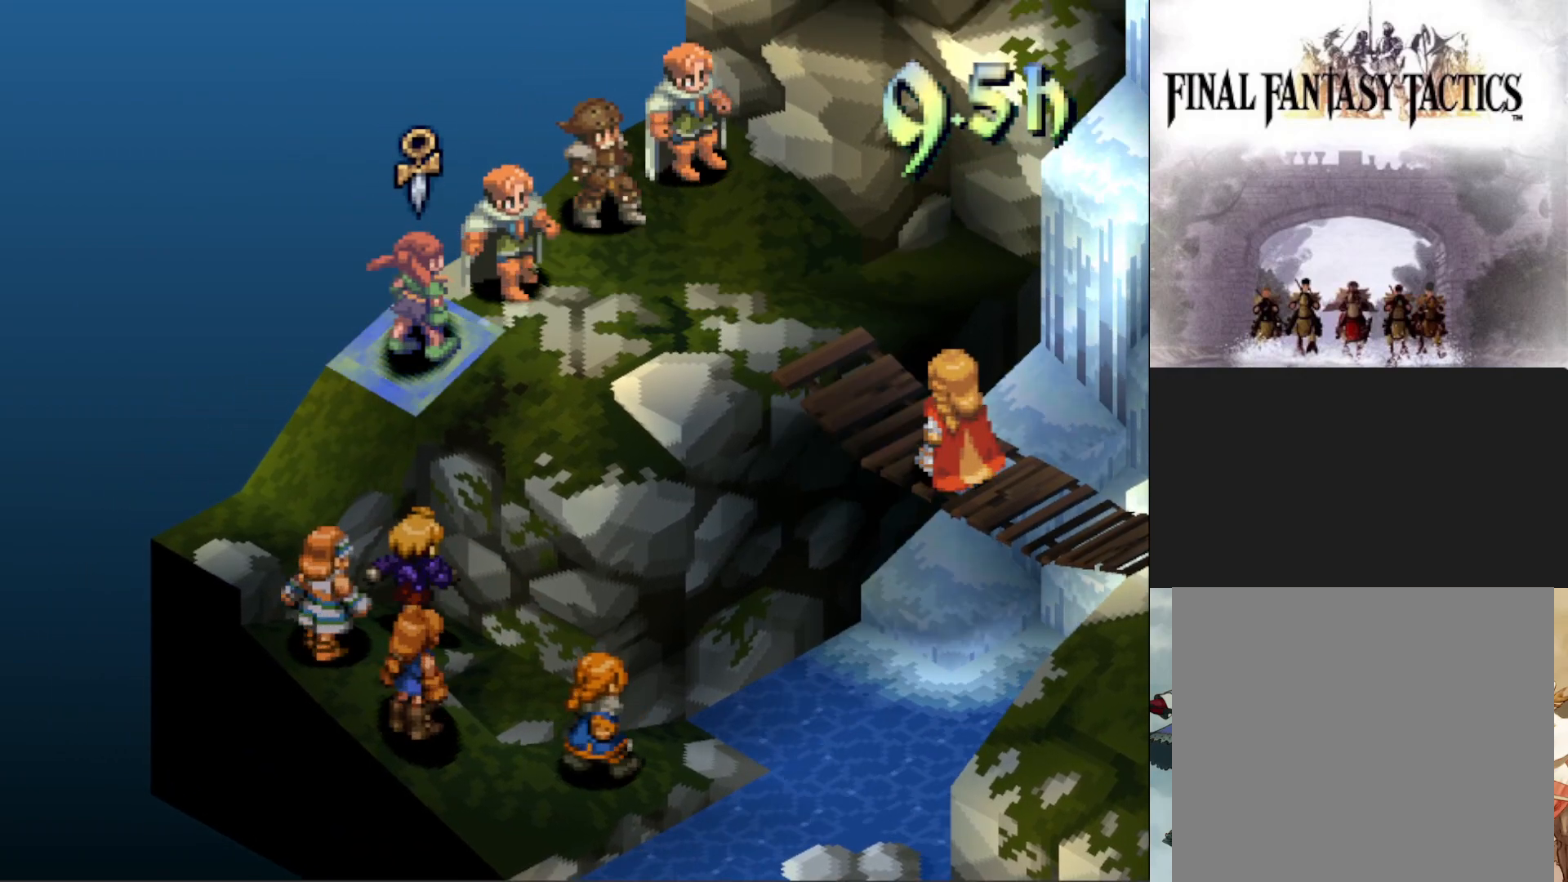
Gameplay with a controller (PlayStation layout); each line is a JSON object with the inputs held at the frame after it. "events" lists button and stick changes between this image and that frame as [ms after this image, input, new state], when the widget could be followed in between. Not read: left_stick right_stick.
{"buttons": ["DPAD_DOWN"], "events": [[467, "DPAD_DOWN", "down"]]}
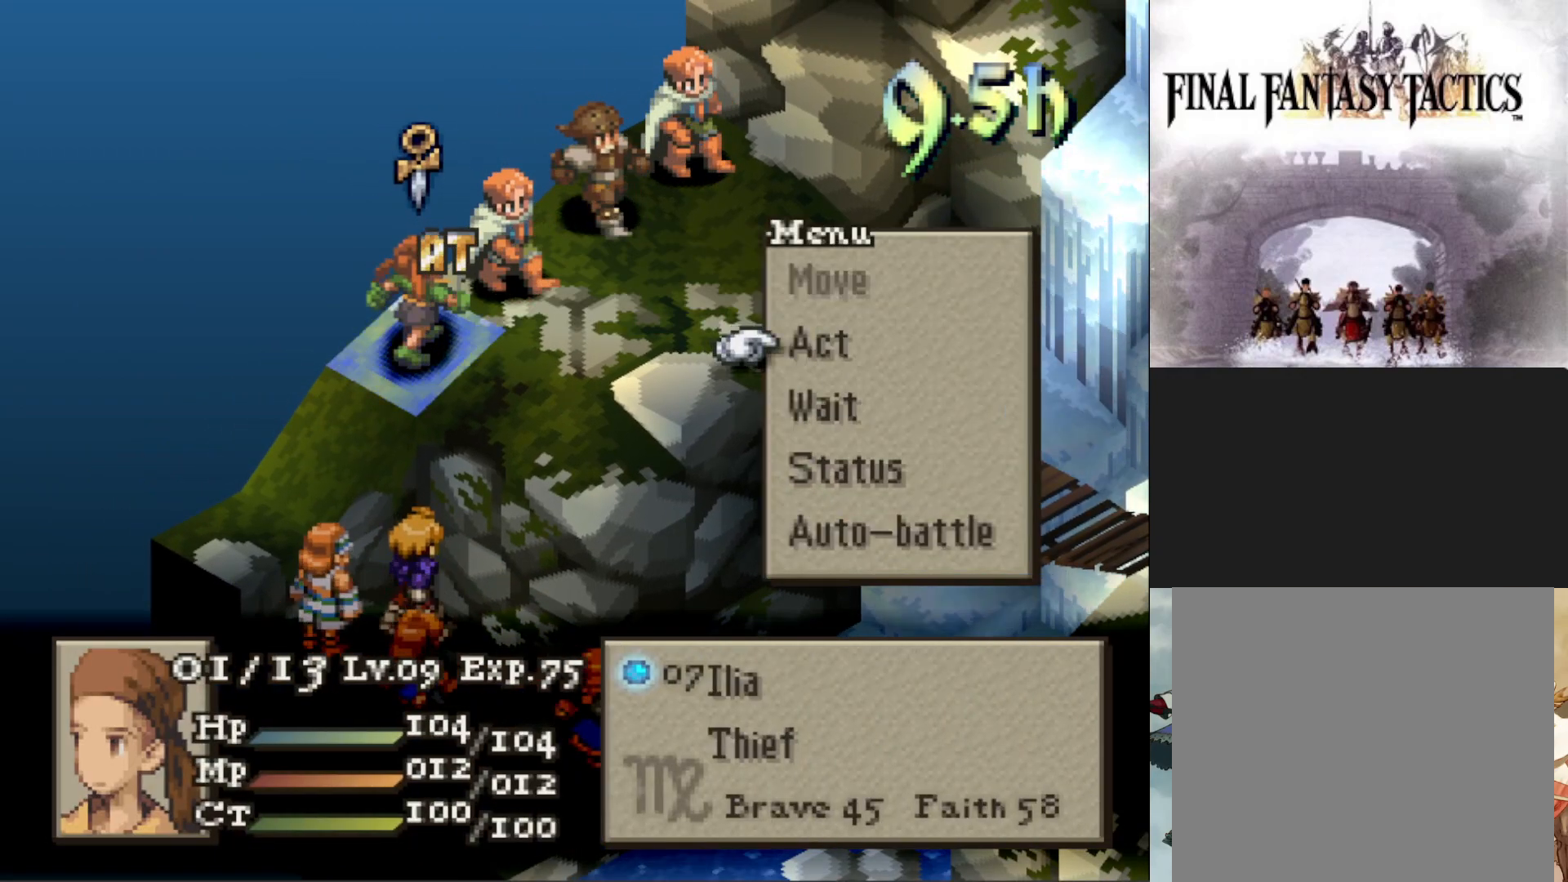
{"buttons": [], "events": [[66, "CIRCLE", "down"], [66, "DPAD_DOWN", "up"], [200, "CIRCLE", "up"]]}
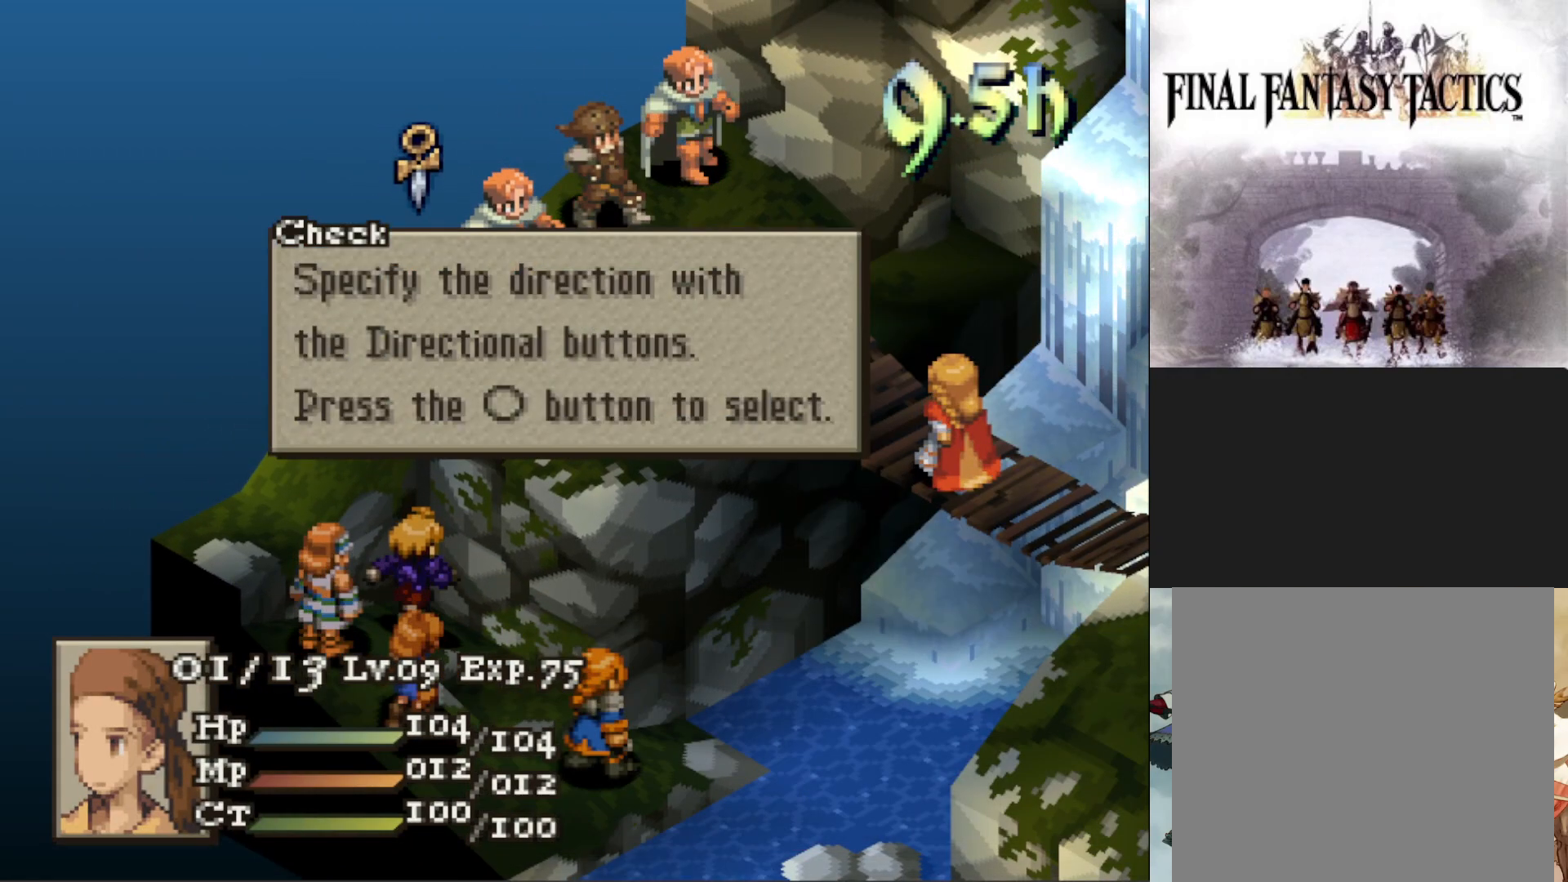
{"buttons": ["DPAD_UP"], "events": [[83, "CROSS", "down"], [117, "CROSS", "up"], [417, "DPAD_UP", "down"]]}
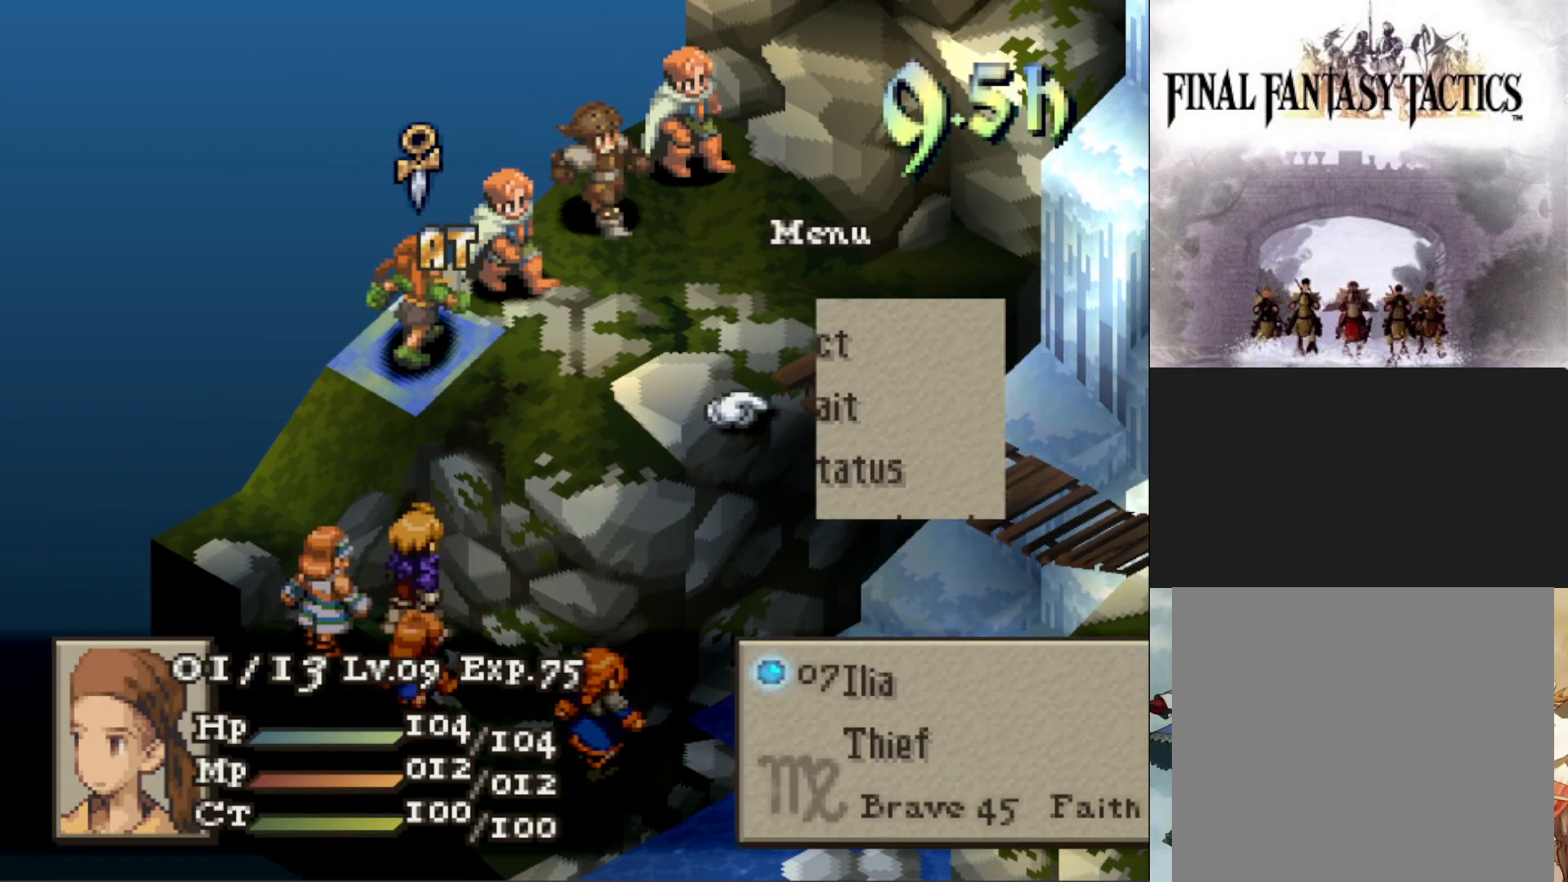
{"buttons": [], "events": [[16, "DPAD_UP", "up"], [200, "CIRCLE", "down"], [333, "CIRCLE", "up"]]}
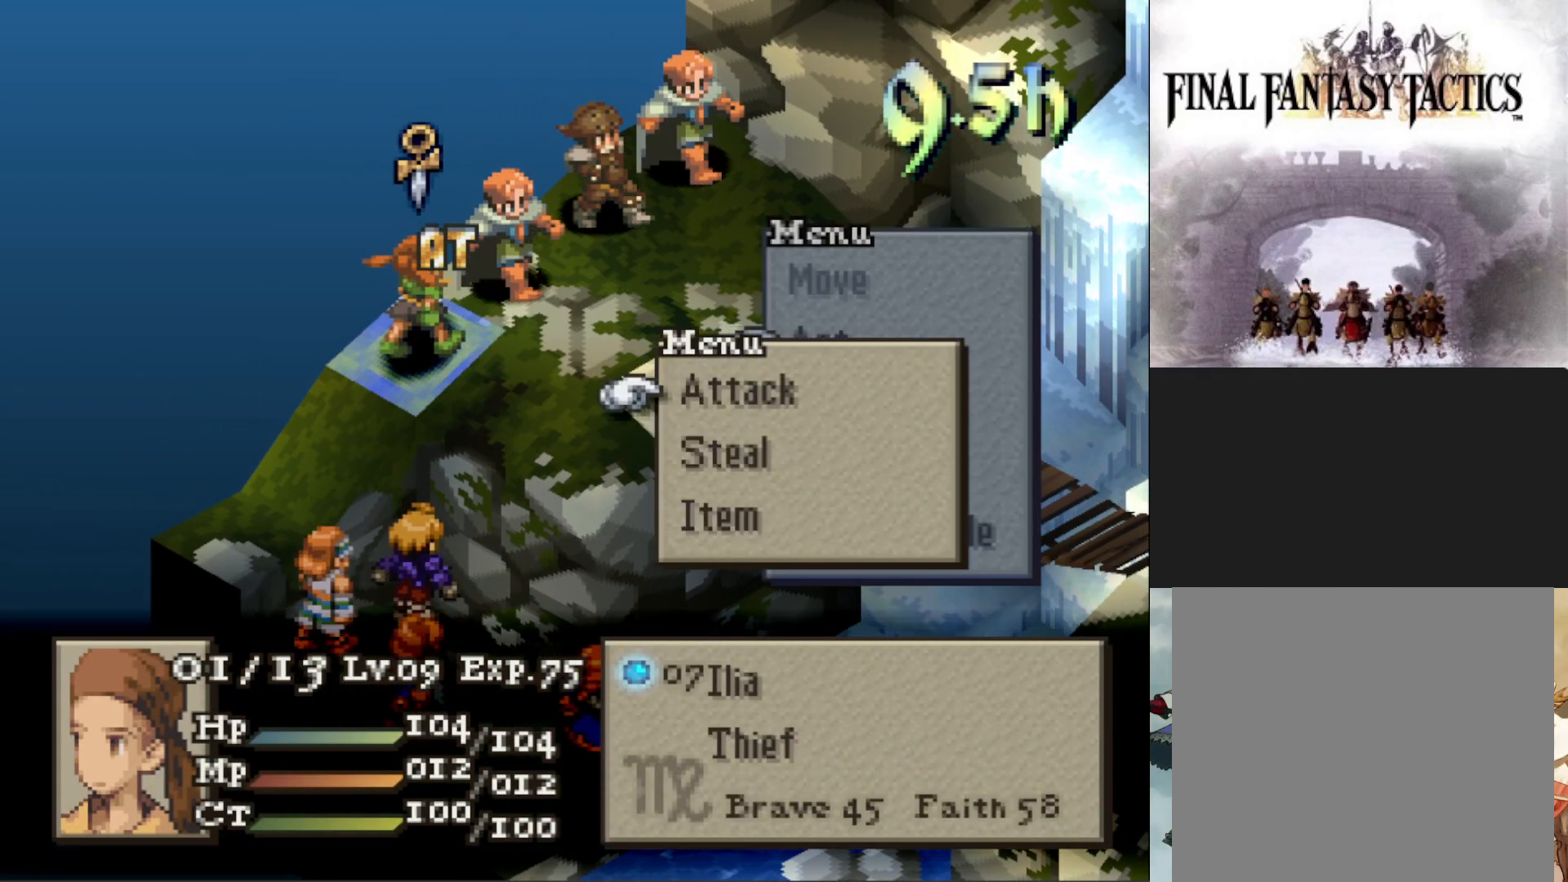
{"buttons": [], "events": [[150, "DPAD_DOWN", "down"], [250, "DPAD_DOWN", "up"], [284, "CIRCLE", "down"], [400, "CIRCLE", "up"]]}
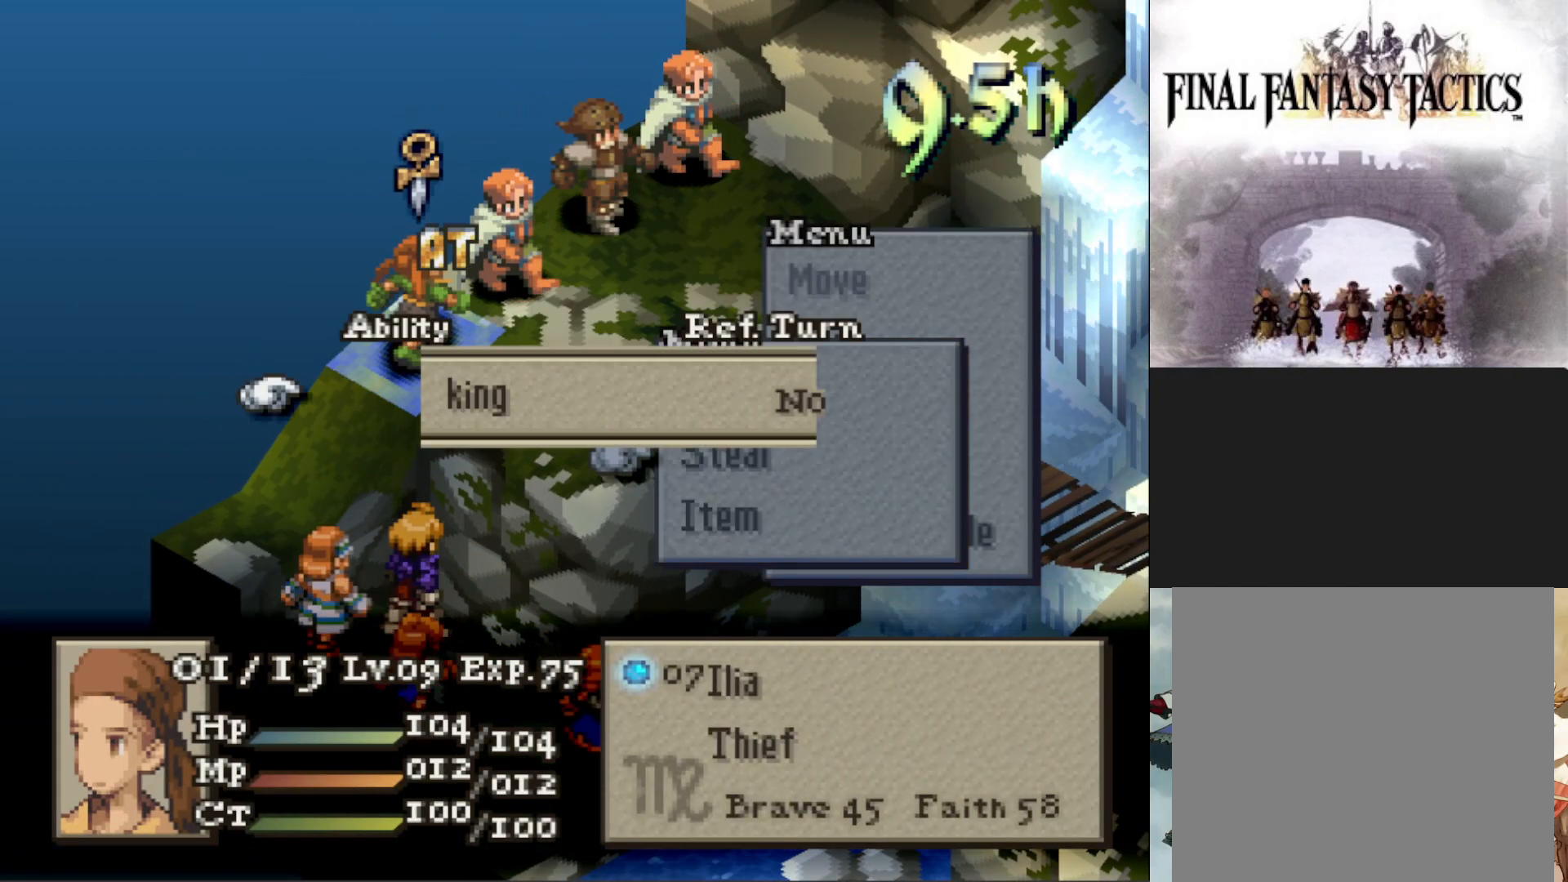
{"buttons": [], "events": [[200, "CIRCLE", "down"], [300, "CIRCLE", "up"]]}
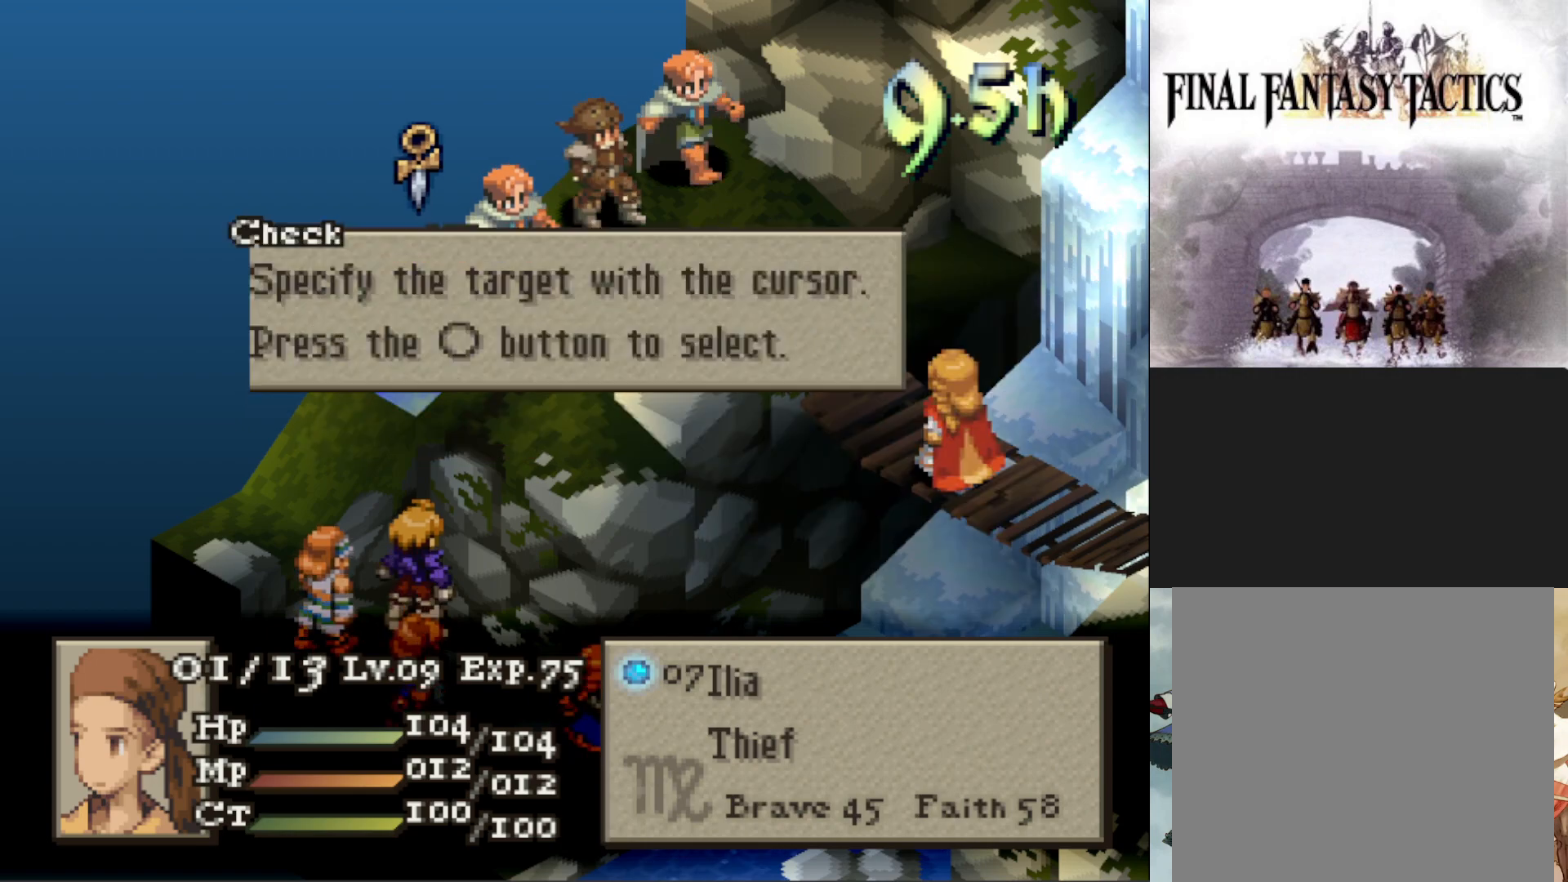
{"buttons": ["CIRCLE"], "events": [[117, "CIRCLE", "down"], [200, "CIRCLE", "up"], [267, "DPAD_UP", "down"], [367, "DPAD_UP", "up"], [450, "CIRCLE", "down"]]}
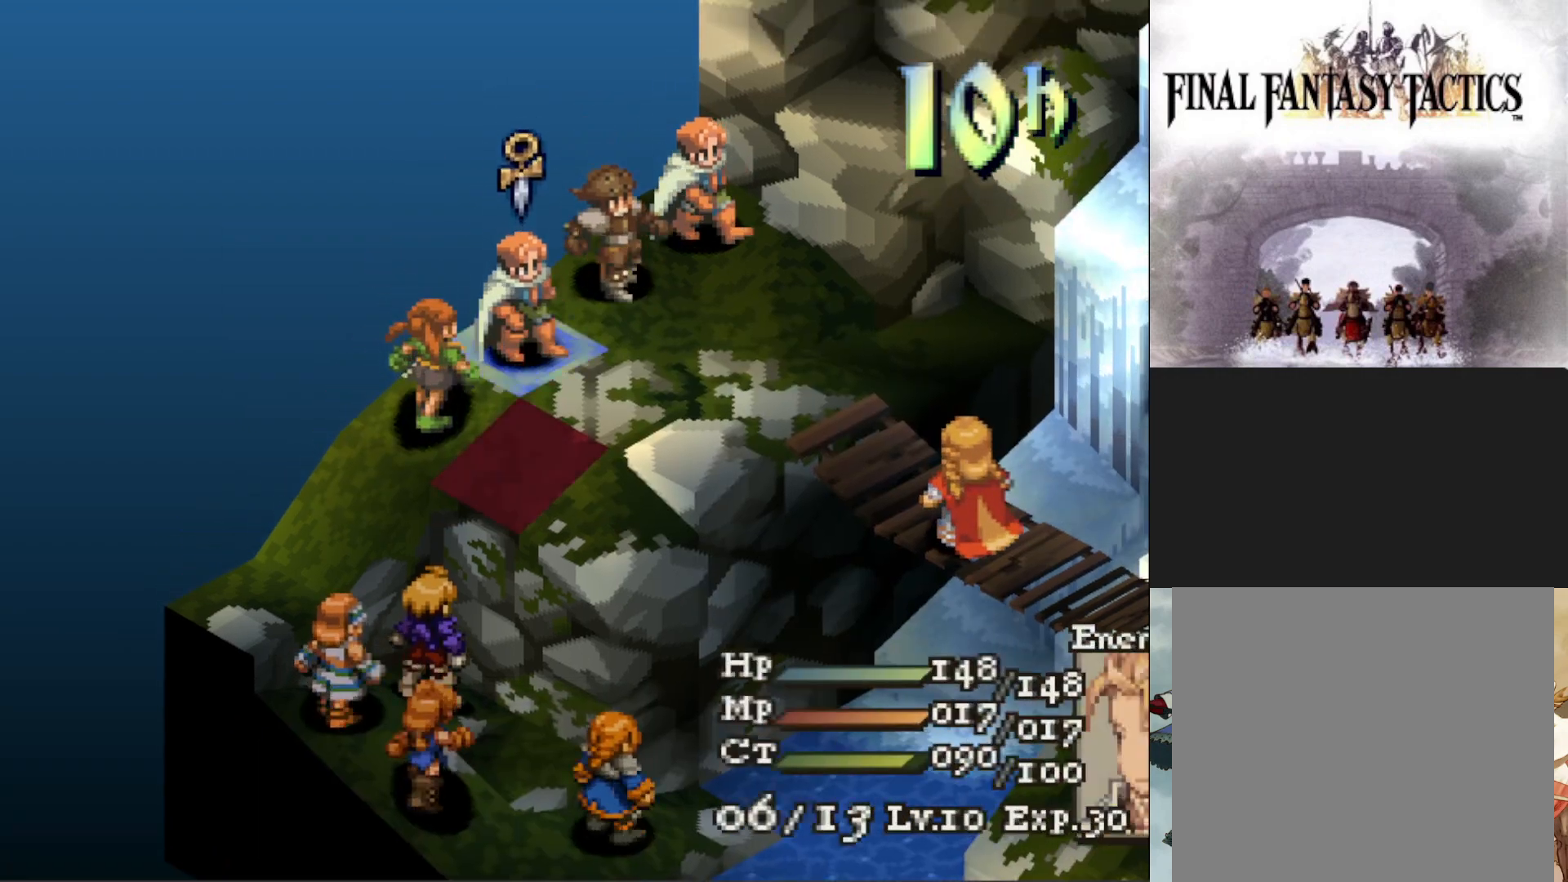
{"buttons": [], "events": [[50, "CIRCLE", "up"]]}
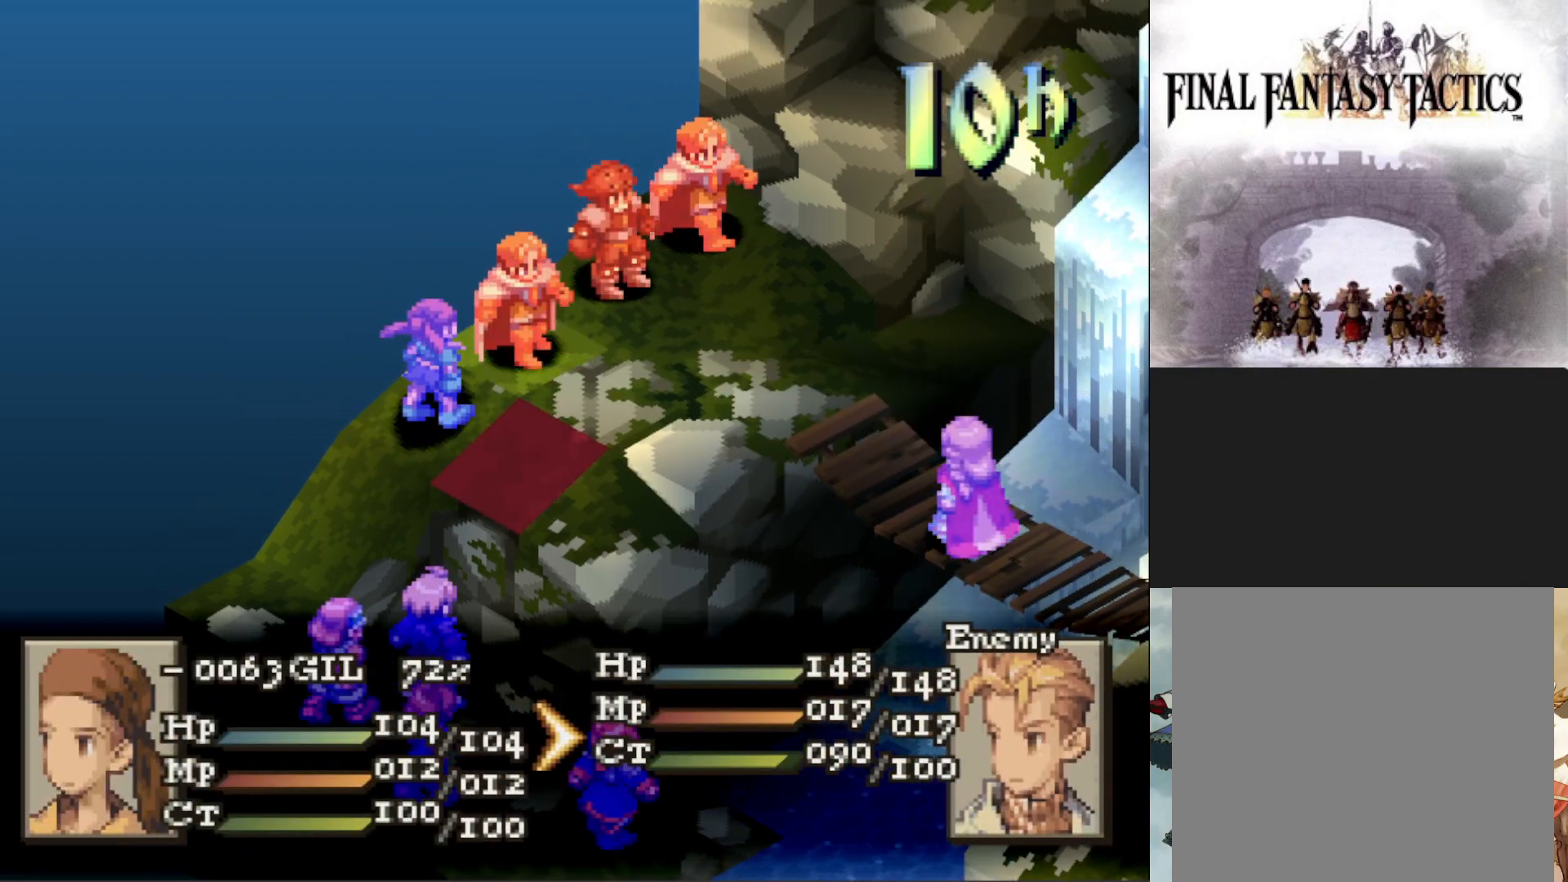
{"buttons": [], "events": []}
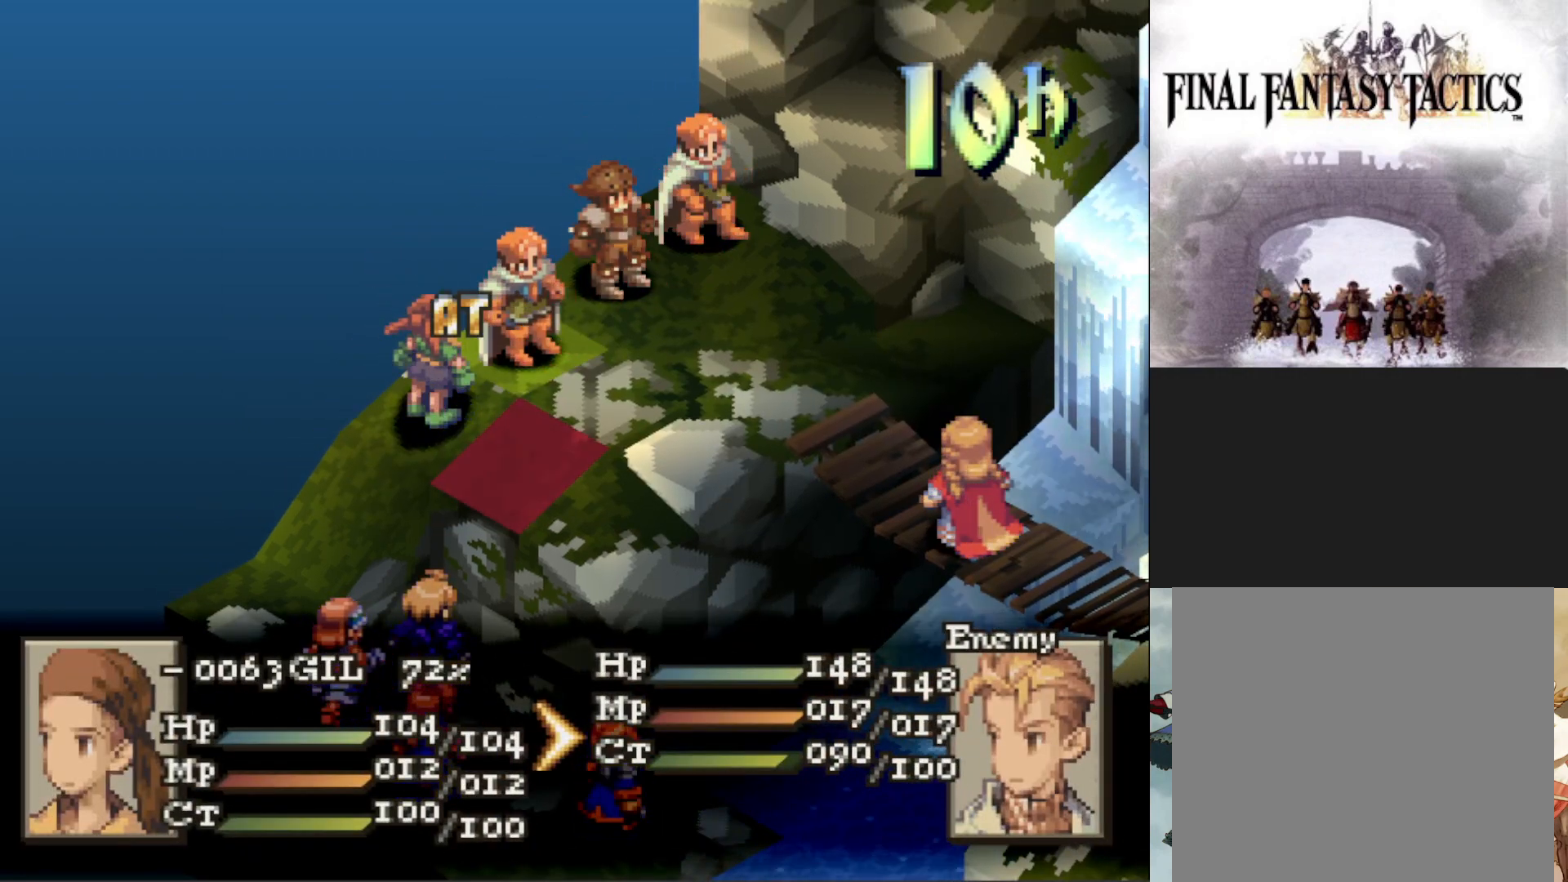
{"buttons": [], "events": [[150, "CROSS", "down"], [233, "CROSS", "up"], [350, "CROSS", "down"], [433, "CROSS", "up"]]}
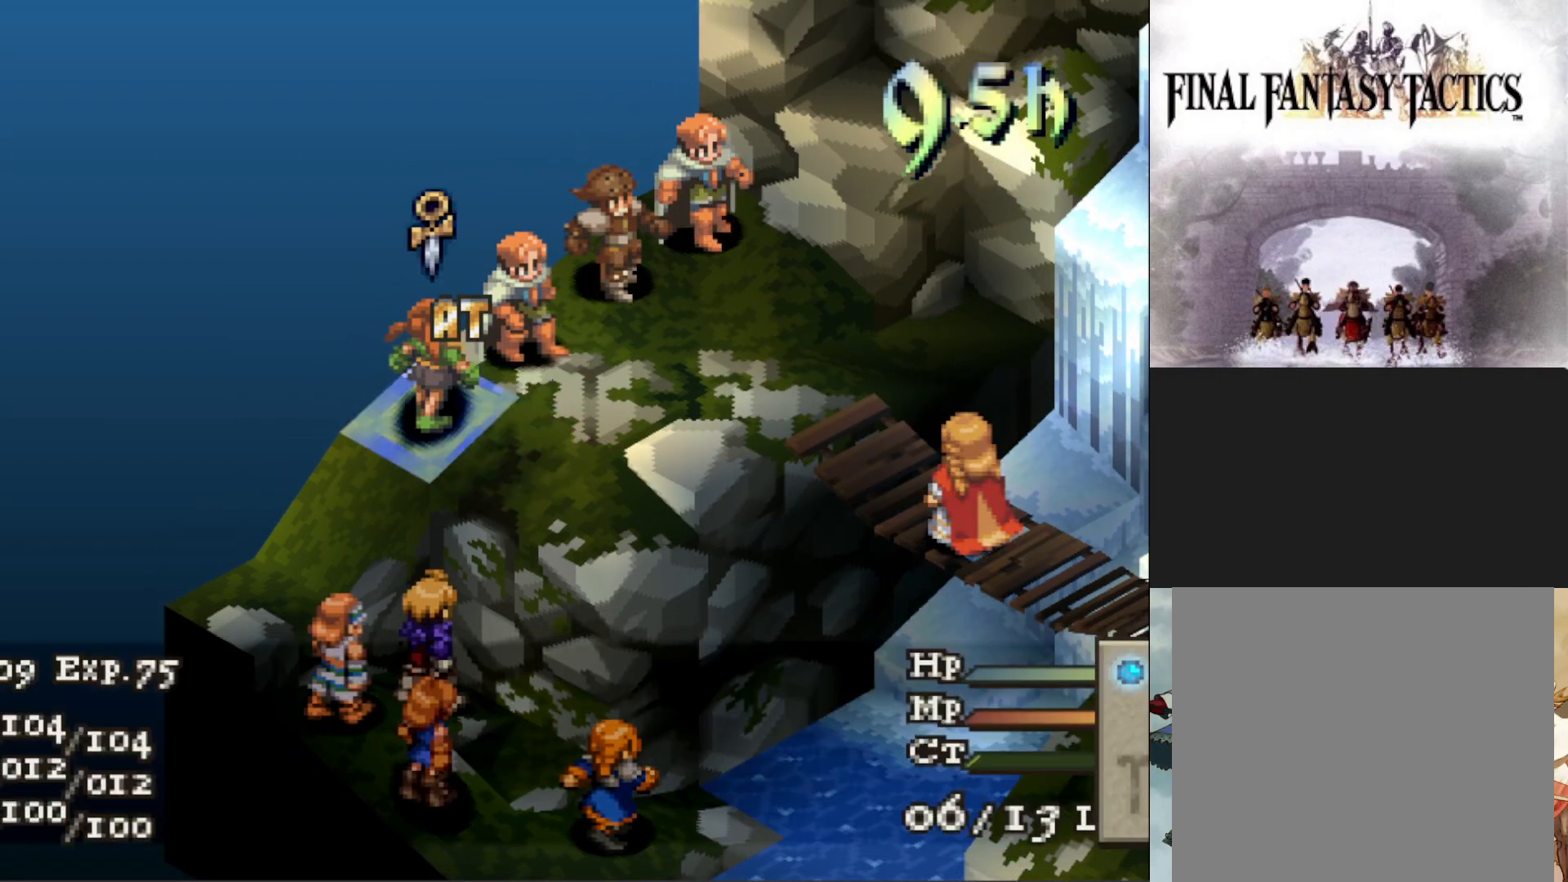
{"buttons": [], "events": []}
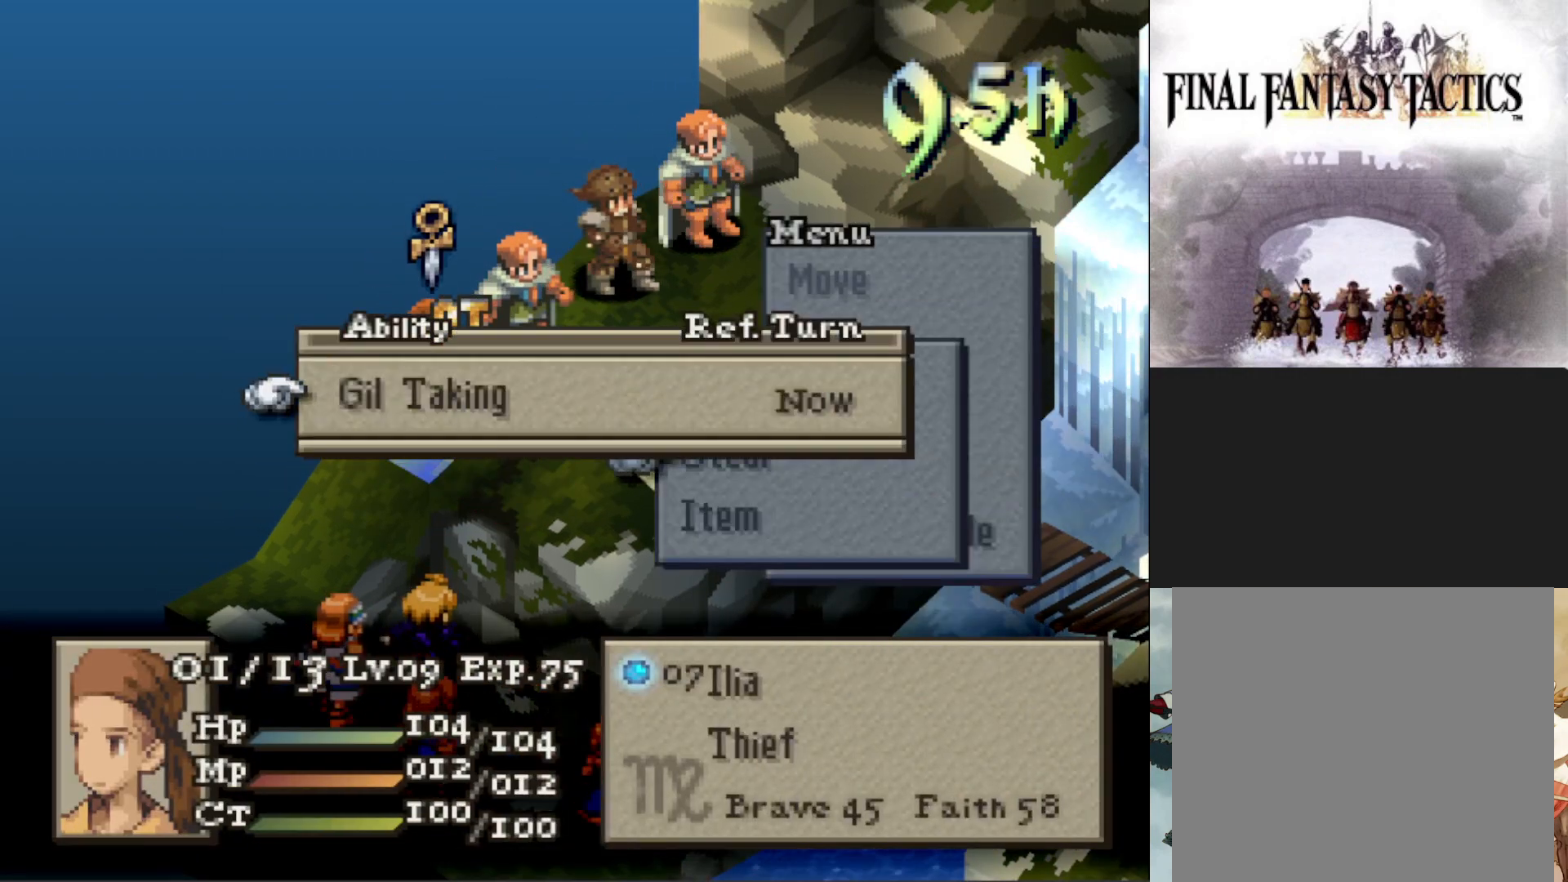
{"buttons": ["DPAD_UP"], "events": [[183, "CROSS", "down"], [250, "CROSS", "up"], [483, "DPAD_UP", "down"]]}
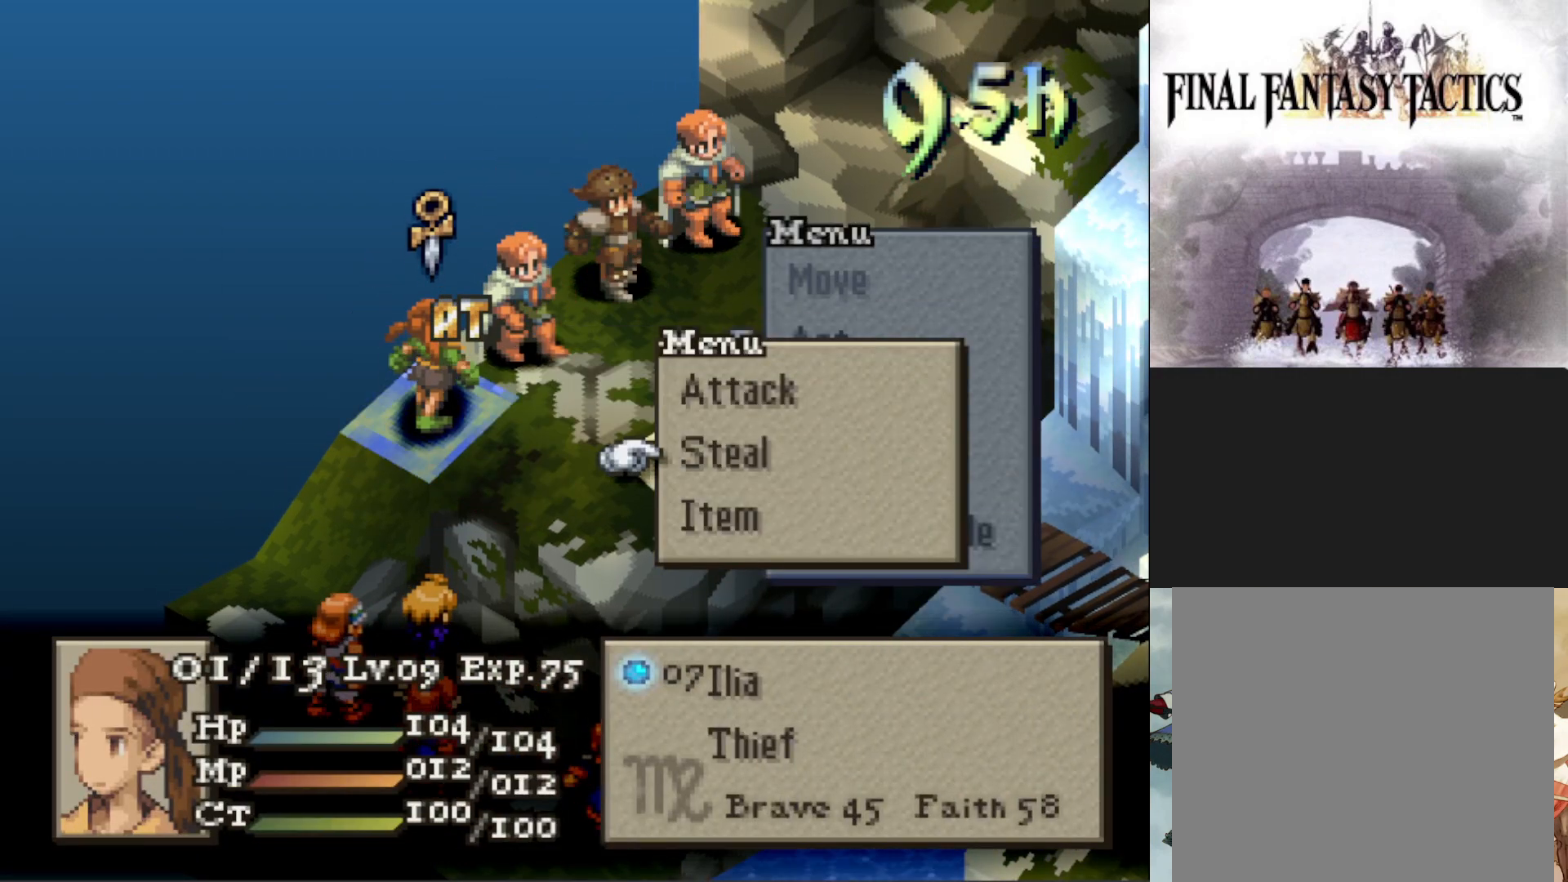
{"buttons": ["DPAD_UP"], "events": [[100, "DPAD_UP", "up"], [150, "CIRCLE", "down"], [250, "CIRCLE", "up"], [334, "CIRCLE", "down"], [434, "CIRCLE", "up"], [450, "DPAD_UP", "down"]]}
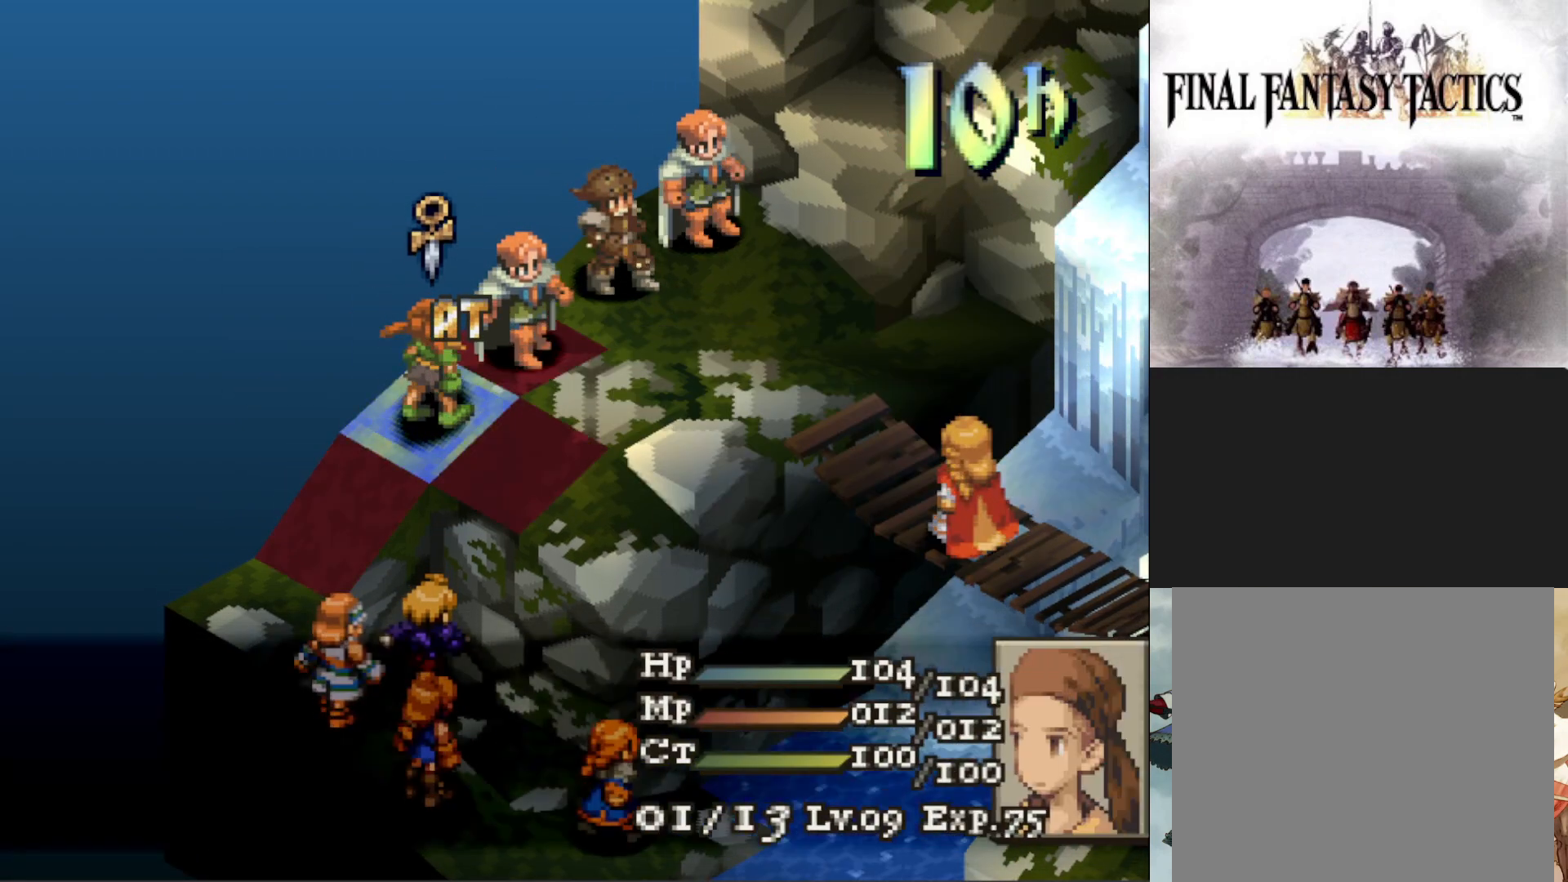
{"buttons": [], "events": [[50, "DPAD_UP", "up"], [83, "CIRCLE", "down"], [200, "CIRCLE", "up"]]}
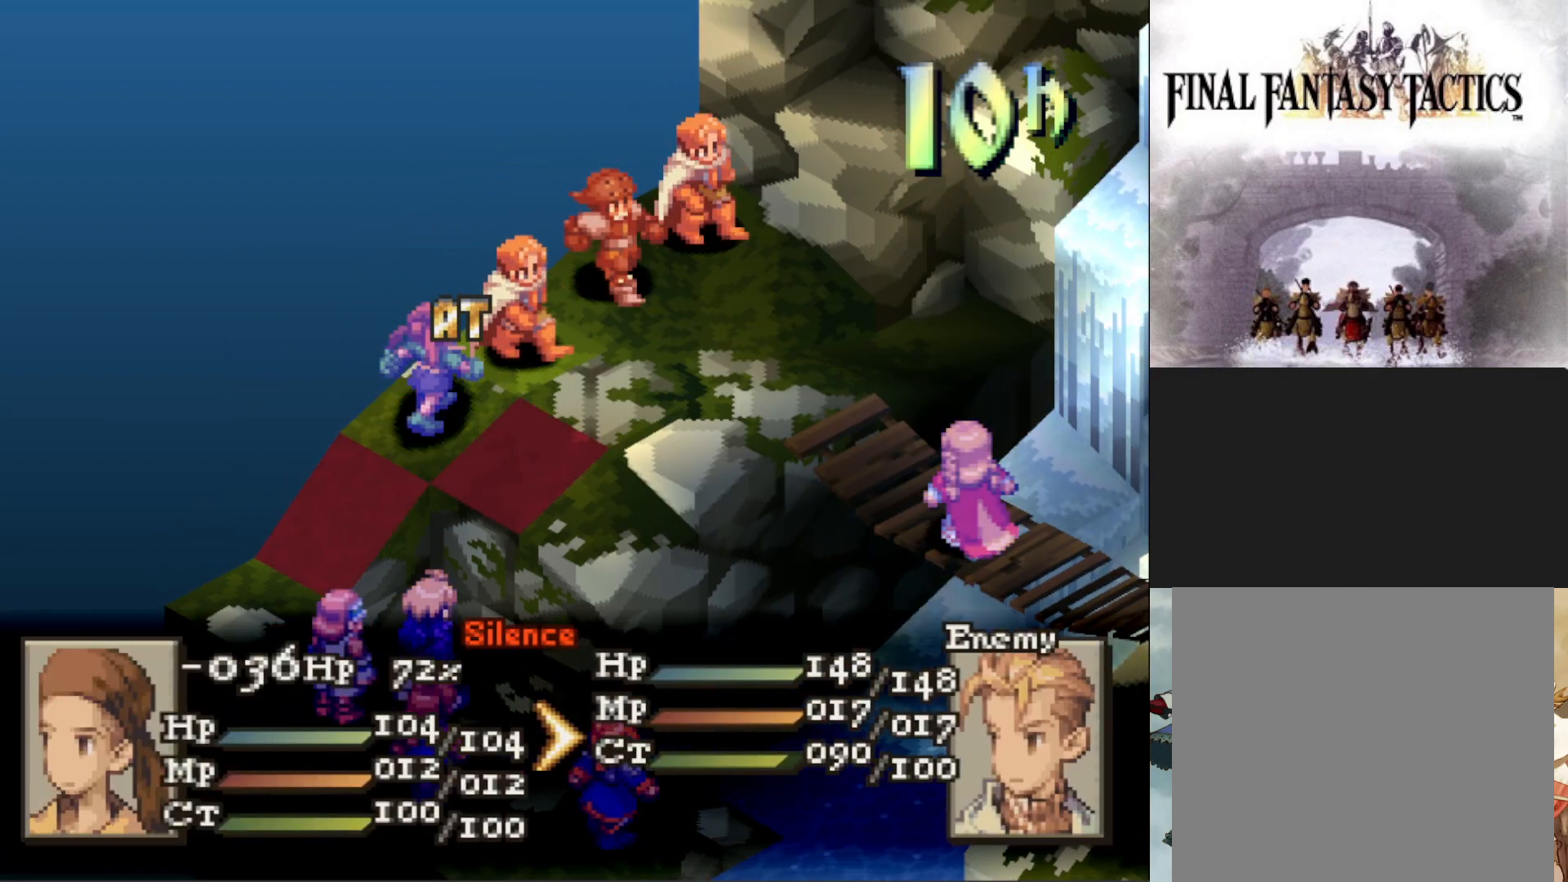
{"buttons": ["CIRCLE"], "events": [[467, "CIRCLE", "down"]]}
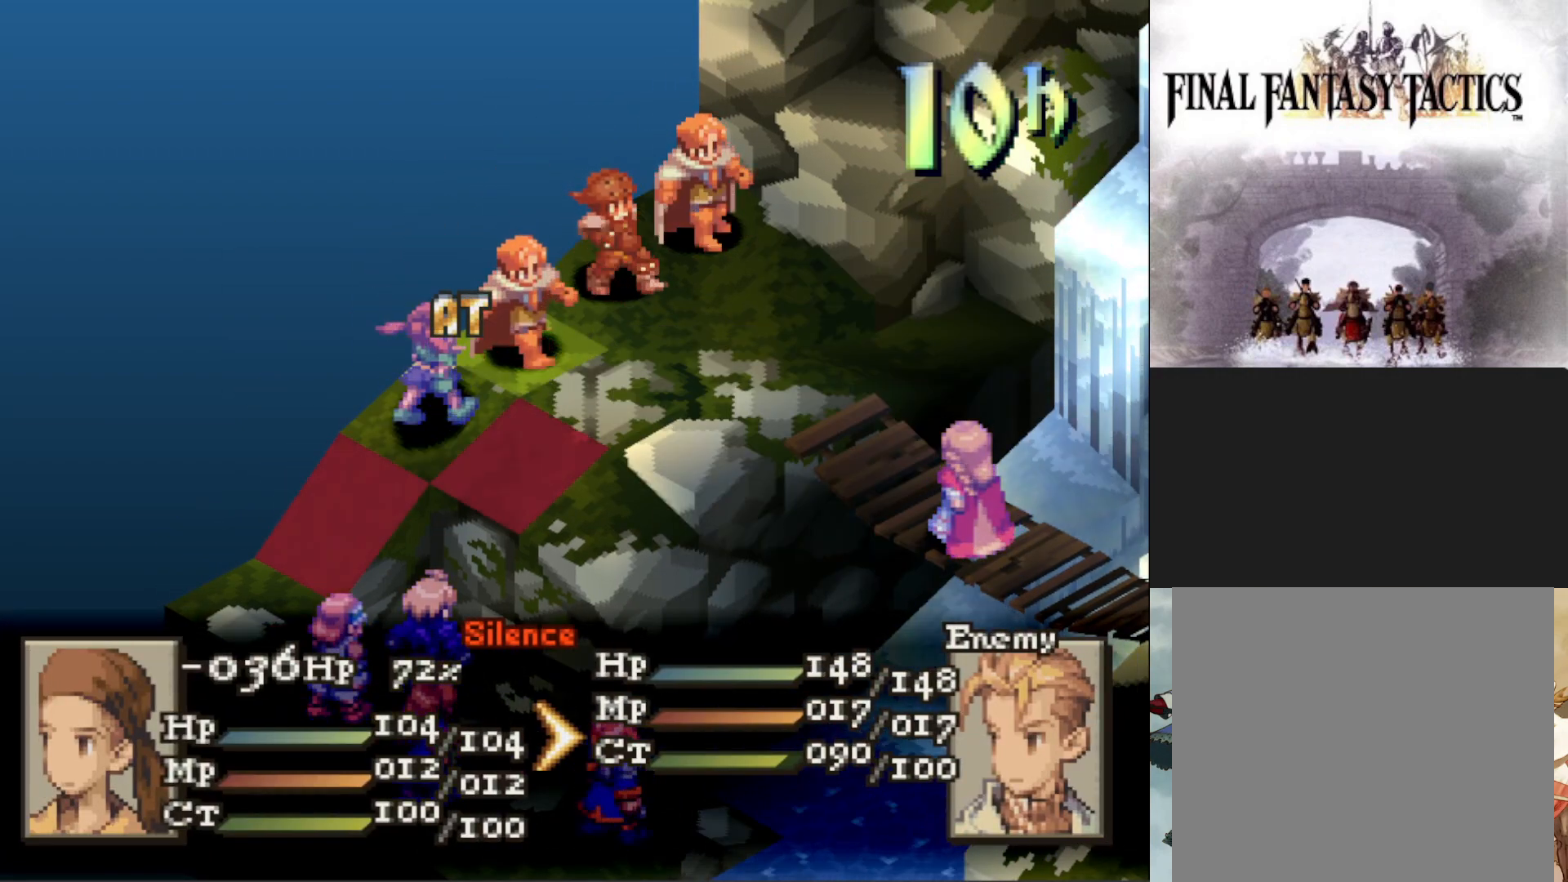
{"buttons": [], "events": [[83, "CIRCLE", "up"], [166, "CIRCLE", "down"], [283, "CIRCLE", "up"]]}
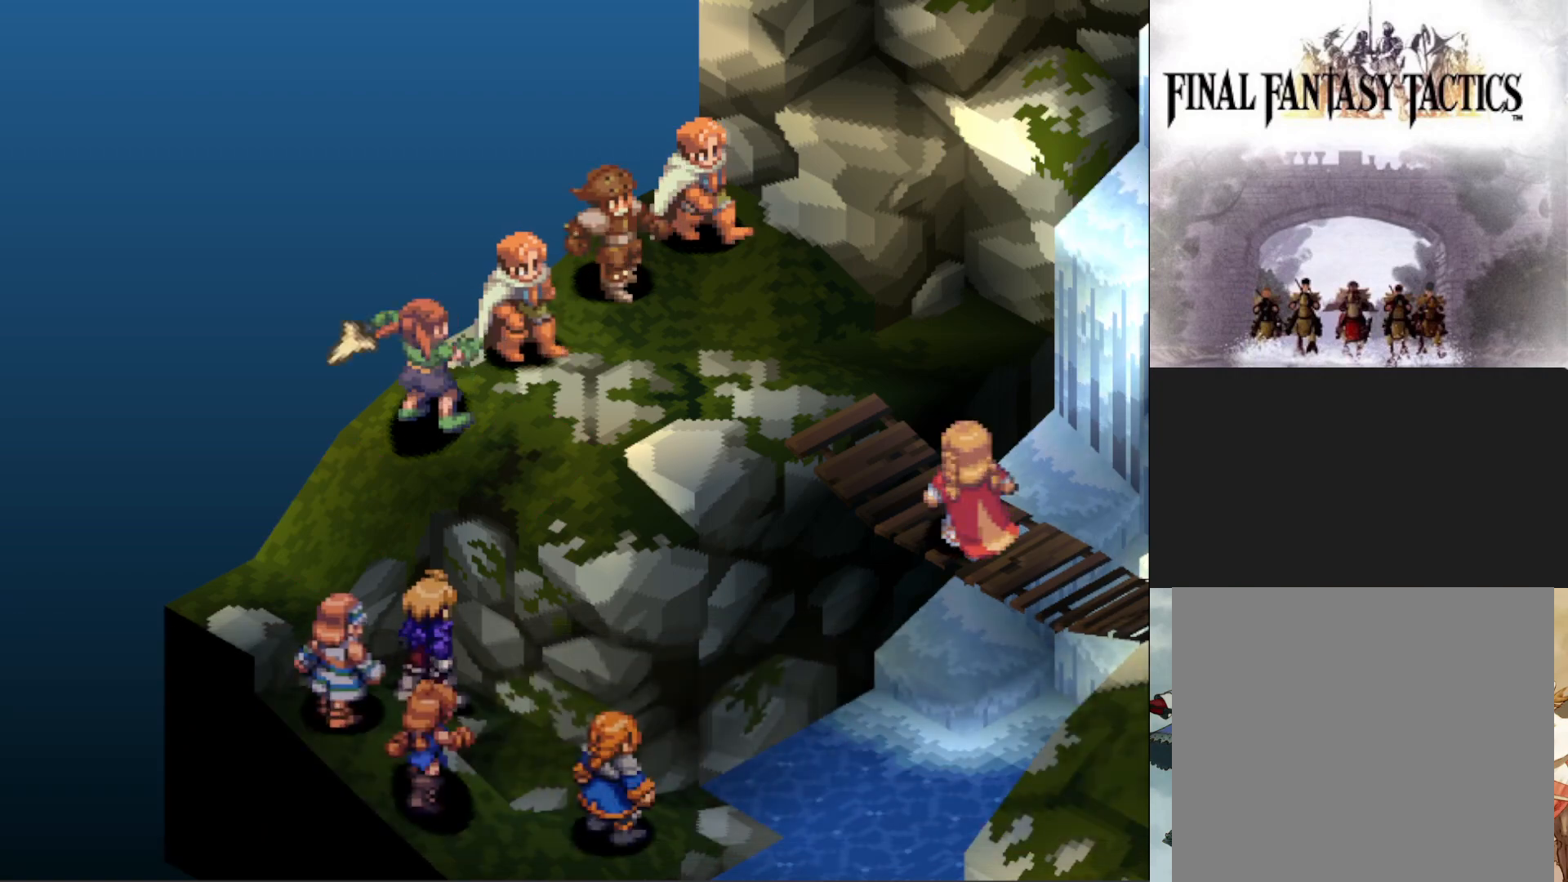
{"buttons": [], "events": []}
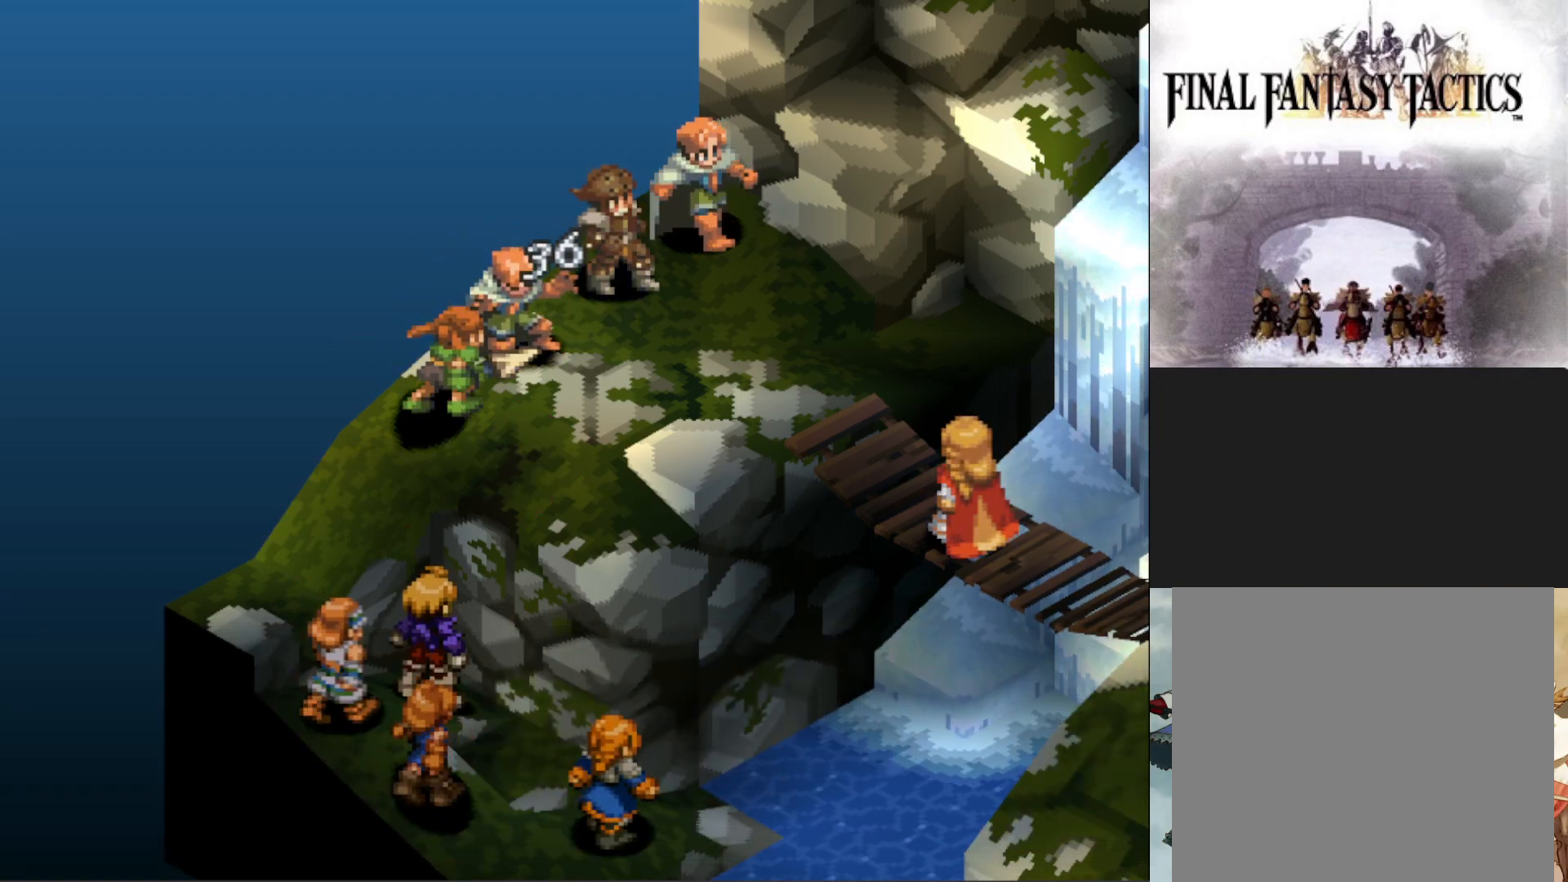
{"buttons": [], "events": []}
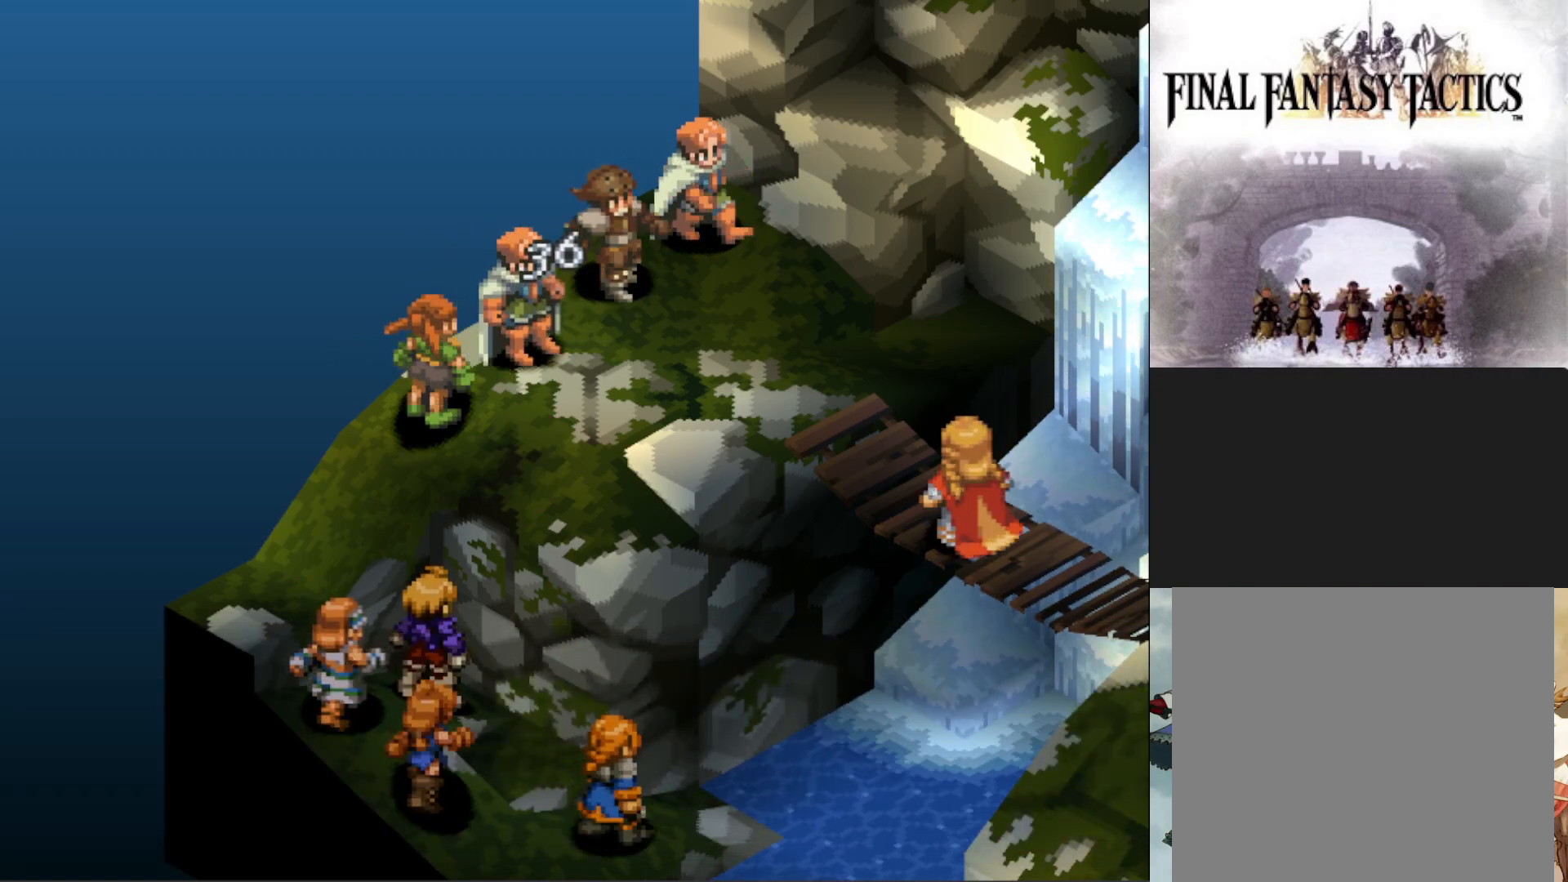
{"buttons": [], "events": []}
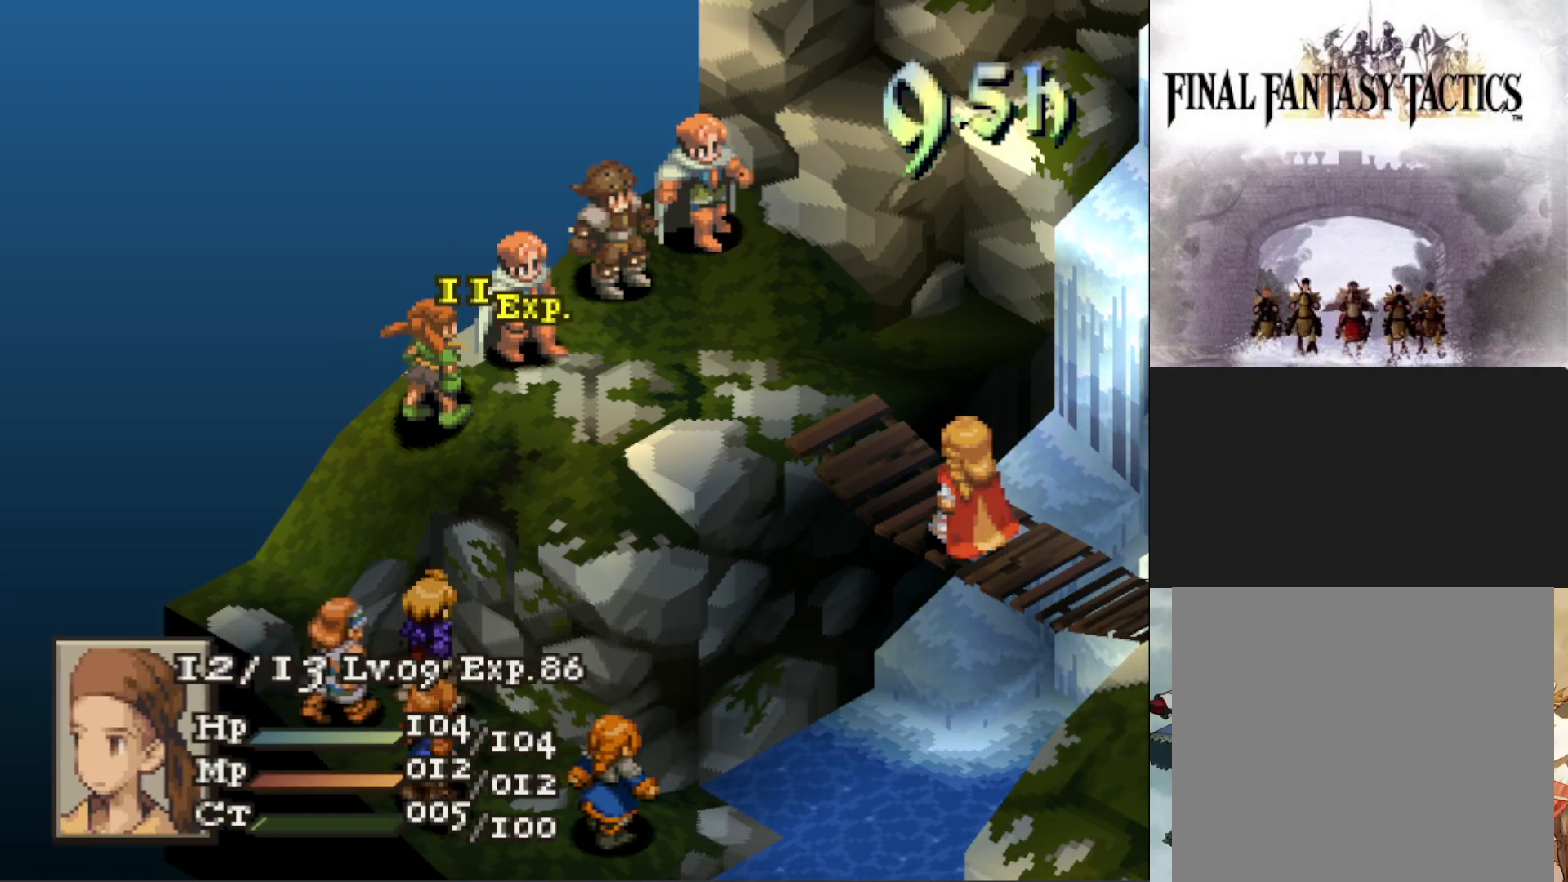
{"buttons": [], "events": []}
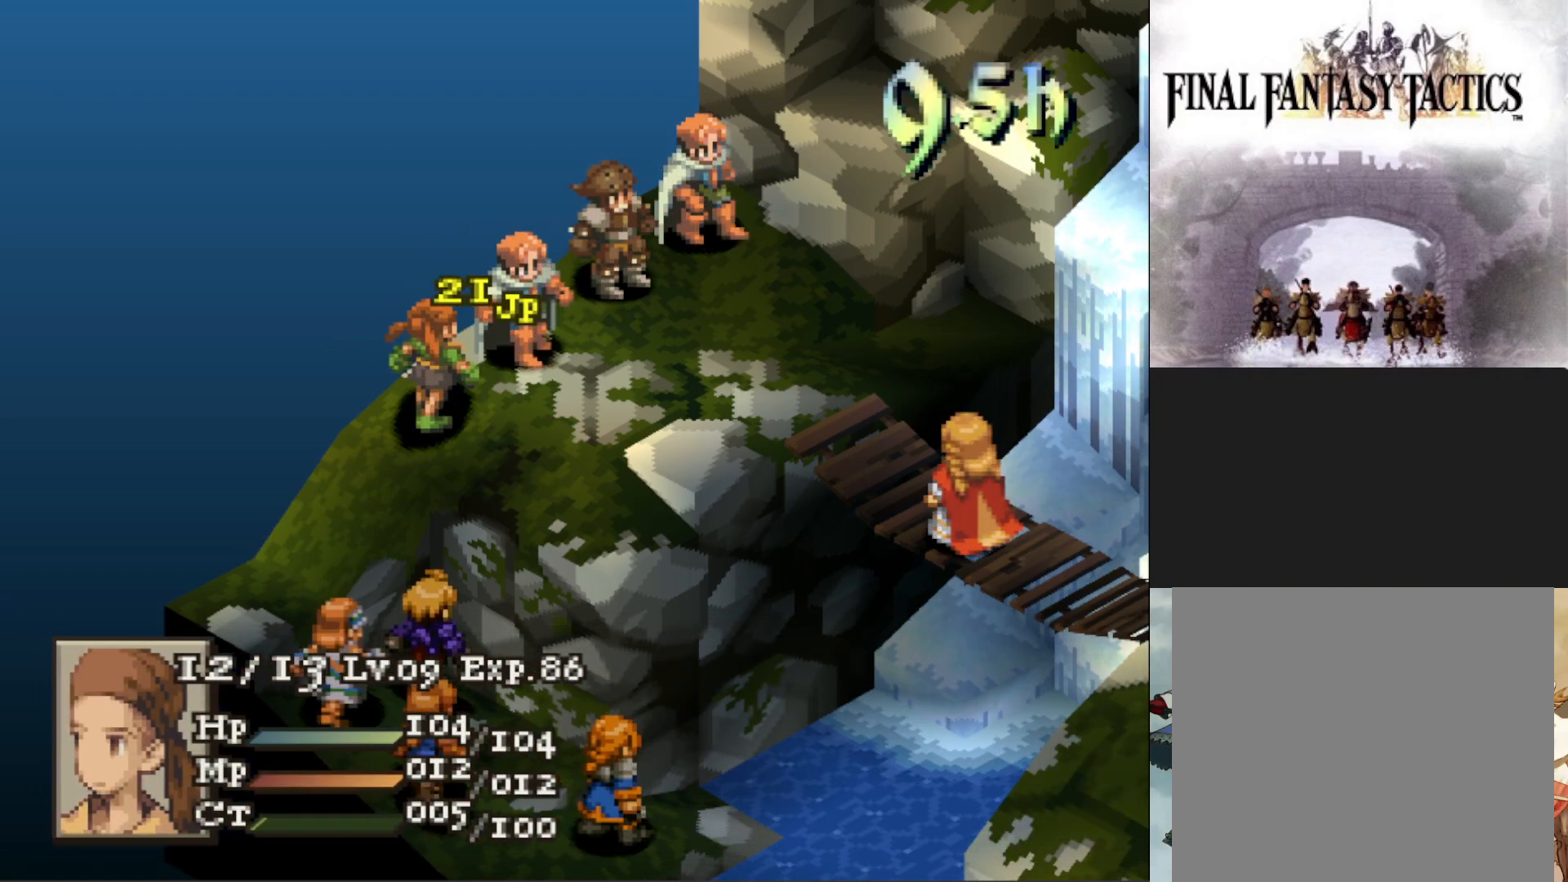
{"buttons": [], "events": []}
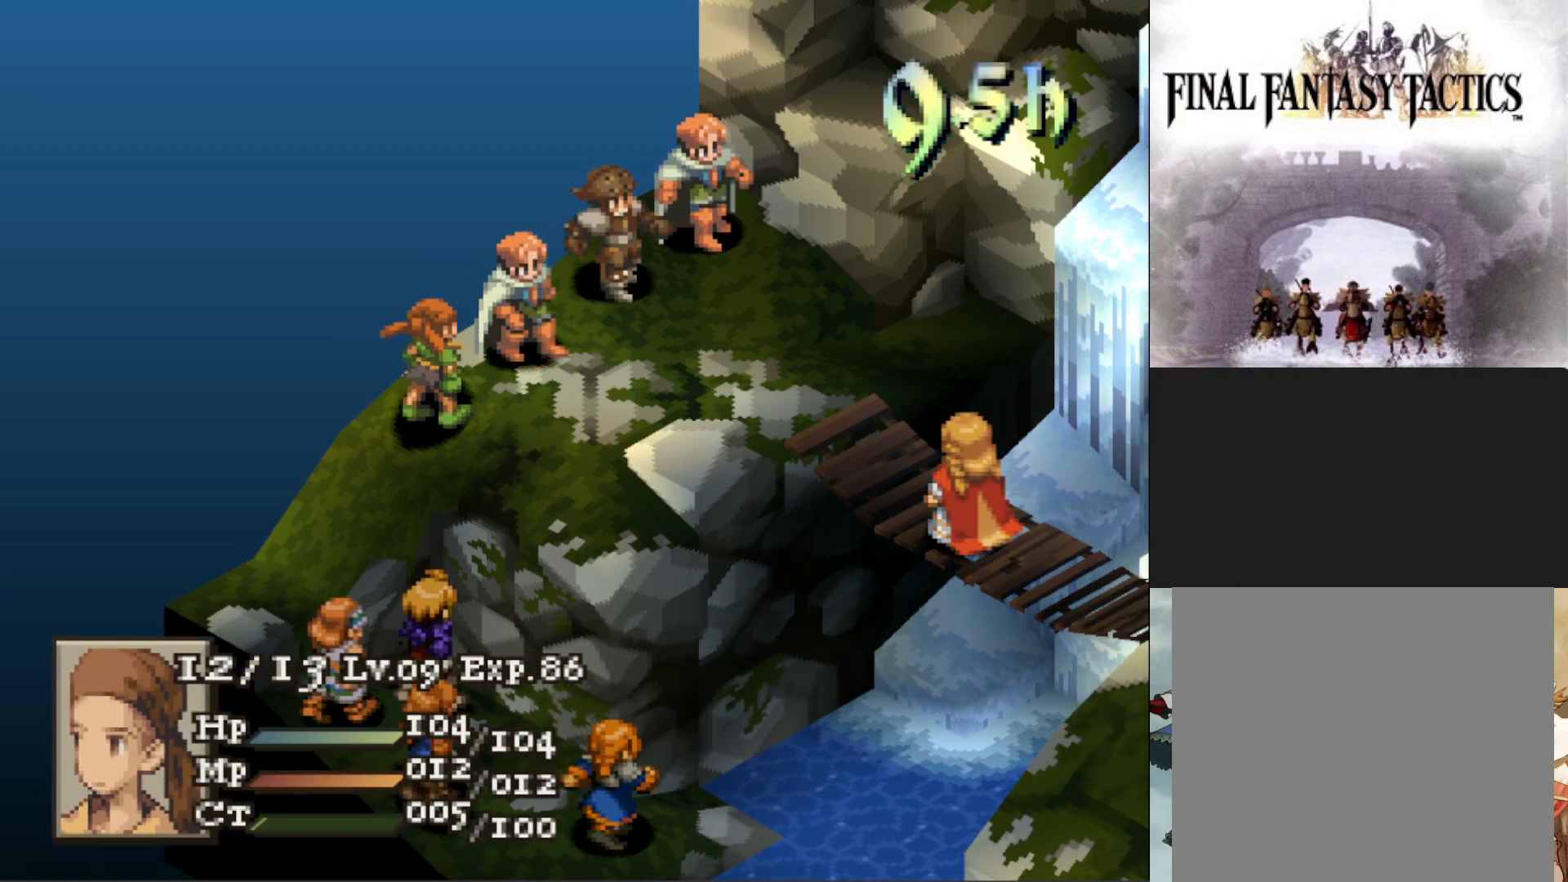
{"buttons": ["CIRCLE"], "events": [[250, "CIRCLE", "down"], [350, "CIRCLE", "up"], [467, "CIRCLE", "down"]]}
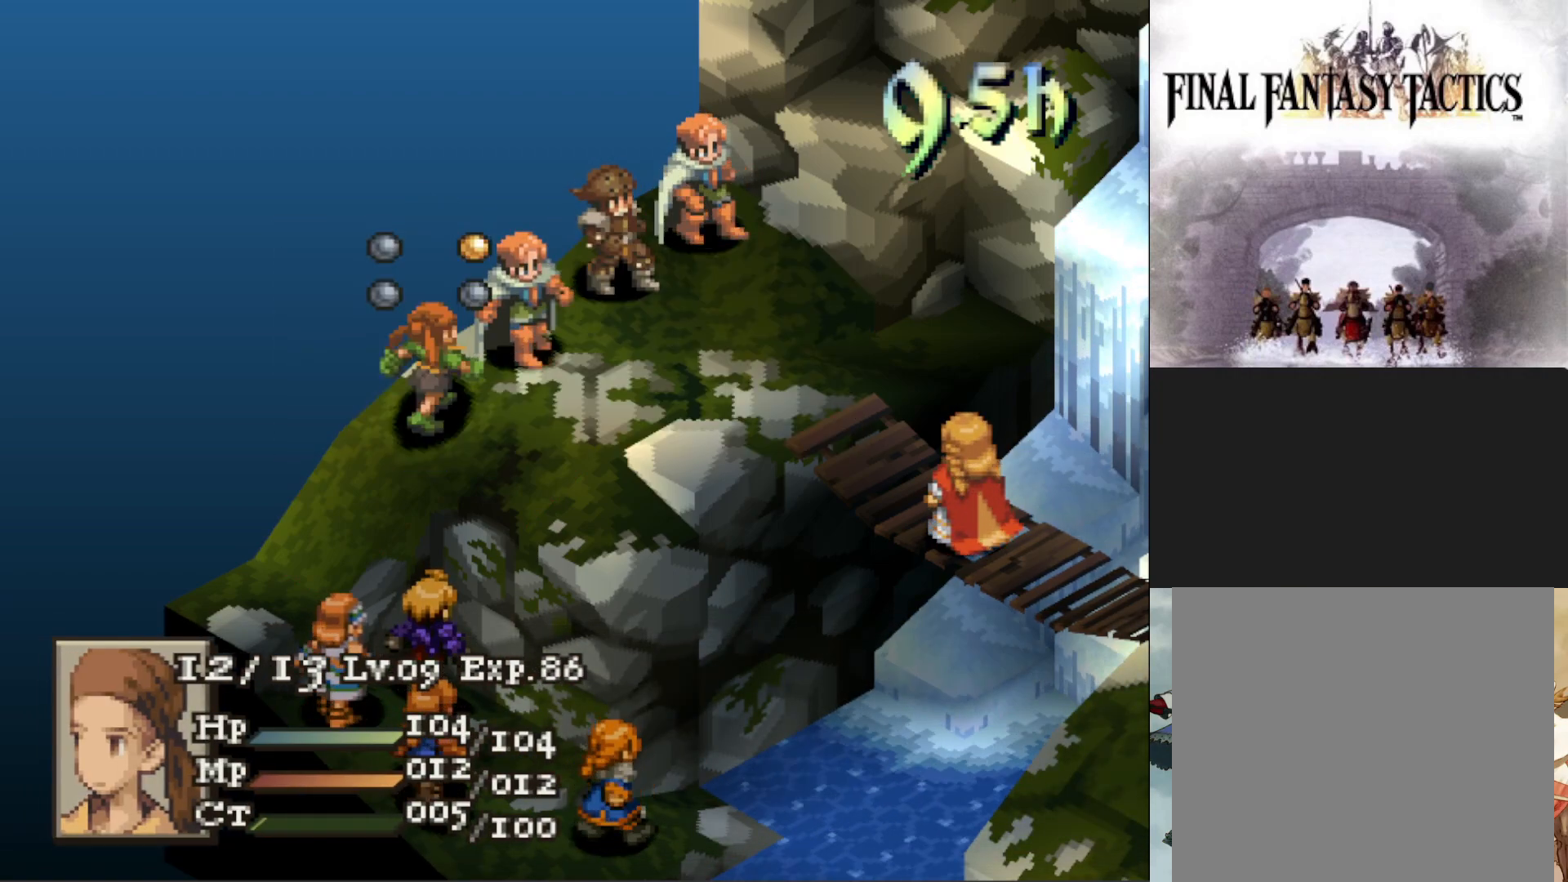
{"buttons": [], "events": [[50, "CIRCLE", "up"]]}